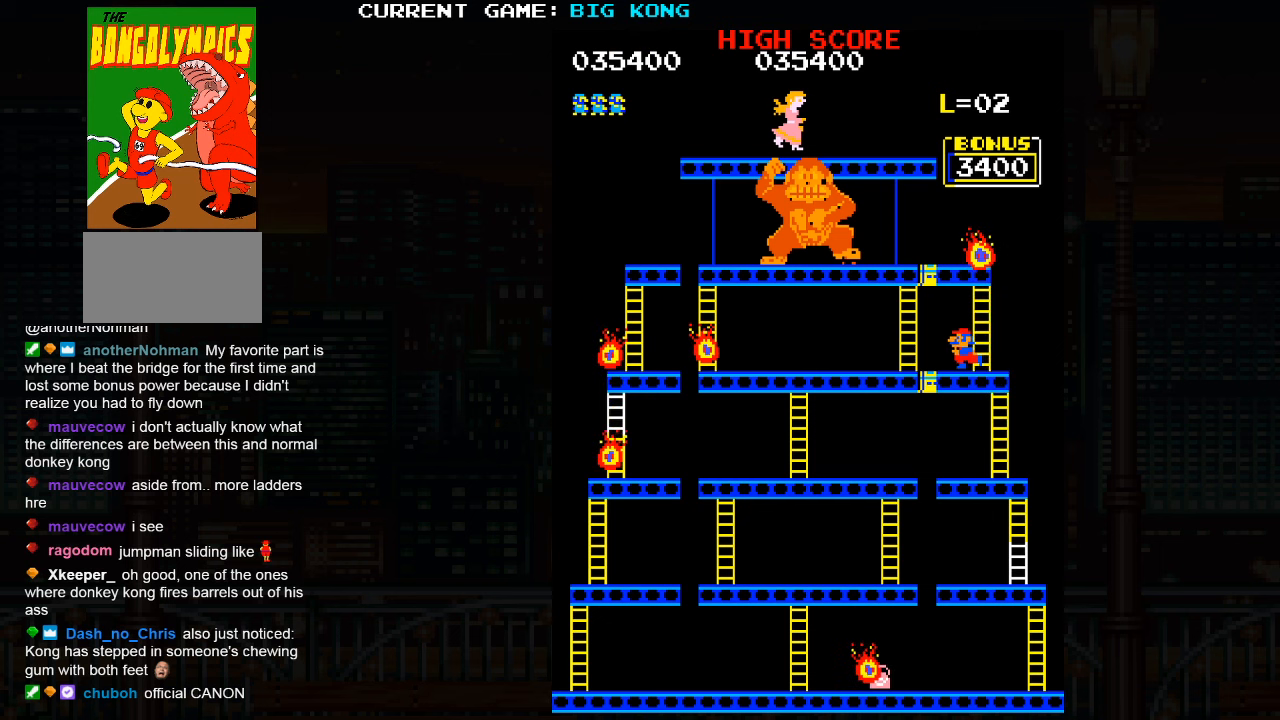
Gameplay with a controller (arcade stick); each line is a JSON object with the inputs held at the frame after it. "events" lists button and stick changes between this image and that frame as [ms after this image, input, new state], when the widget could be followed in between. Not read: L3 R3.
{"buttons": [], "left_stick": "left", "events": []}
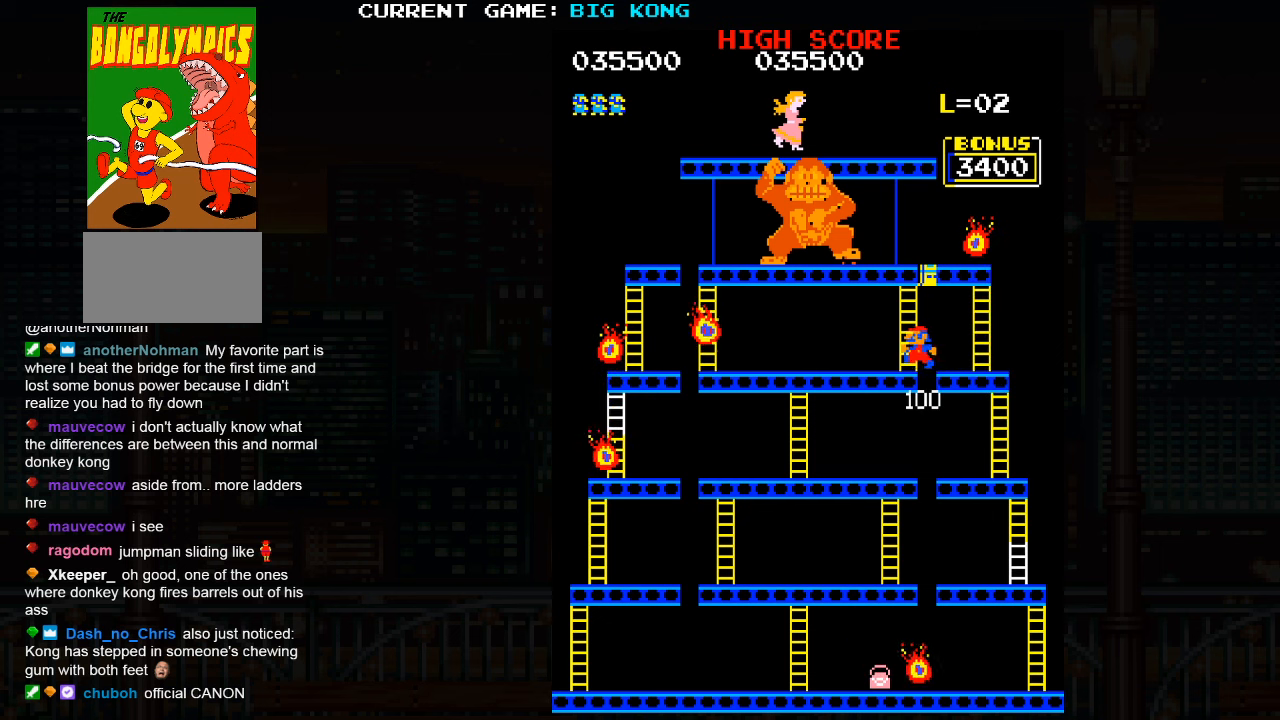
{"buttons": [], "left_stick": "left", "events": []}
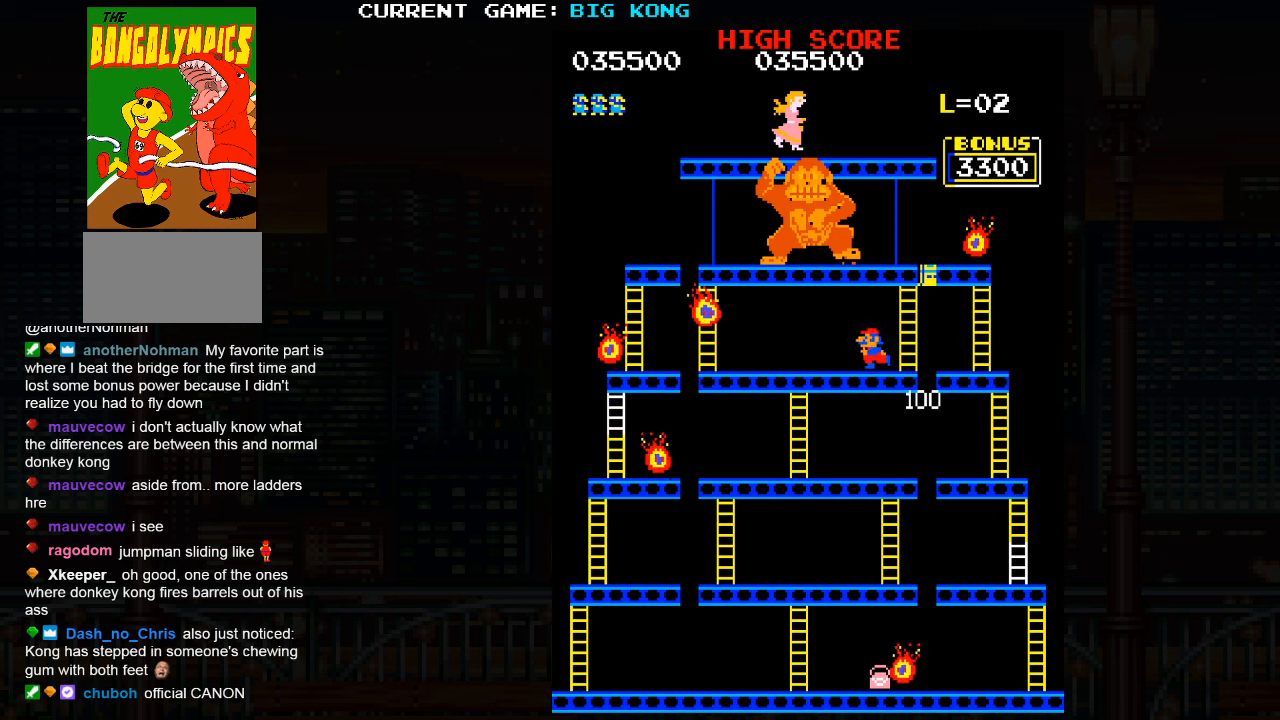
{"buttons": [], "left_stick": "left", "events": []}
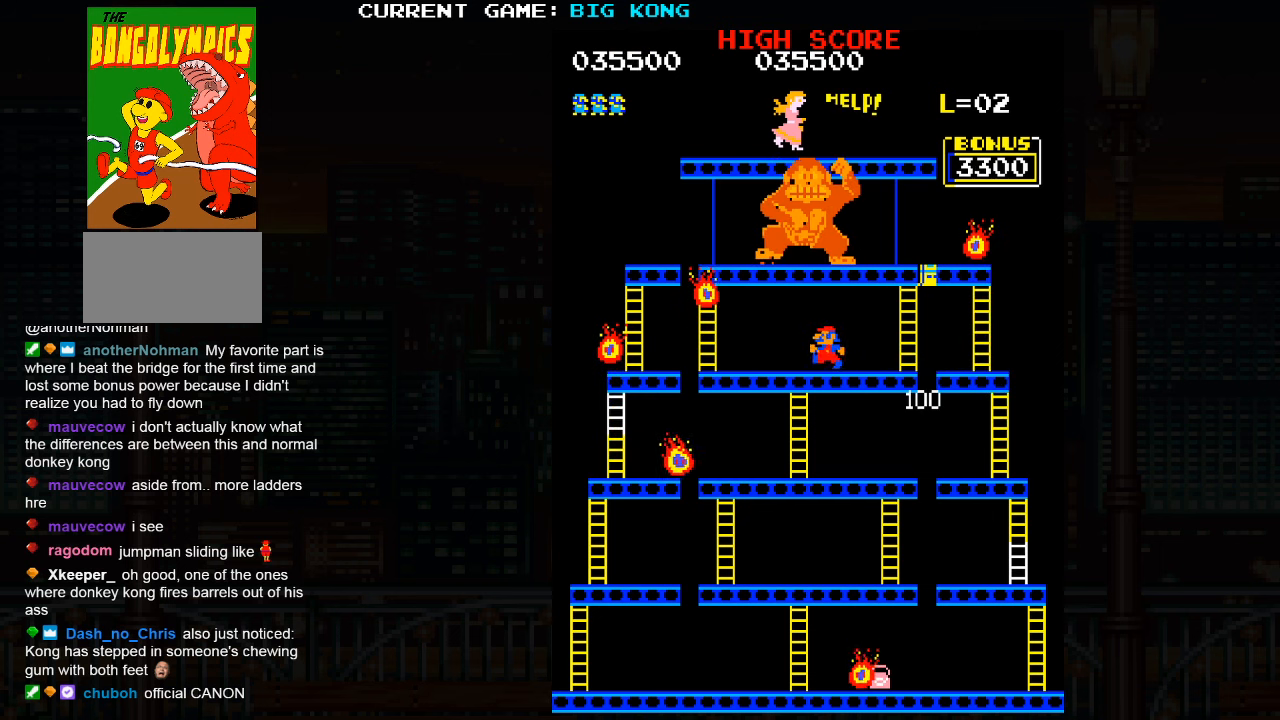
{"buttons": [], "left_stick": "center", "events": [[216, "left_stick", "center"]]}